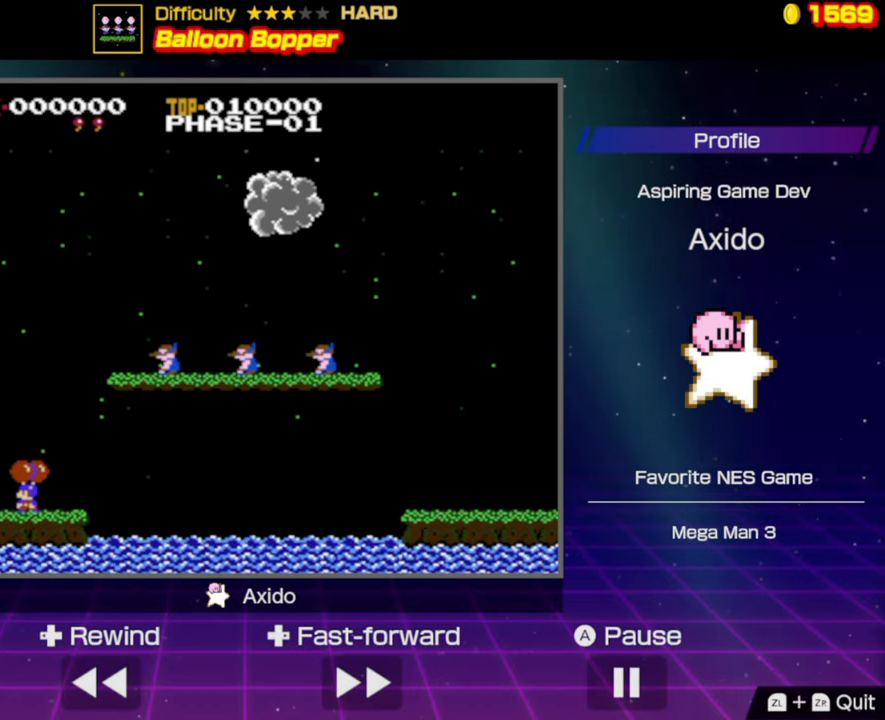
Gameplay with a controller (Nintendo layout); each line is a JSON object with the inputs held at the frame after it. "events" lists button and stick changes between this image and that frame as [ms after this image, input, new state], when the widget could be followed in between. Not read: L3 R3.
{"buttons": [], "events": []}
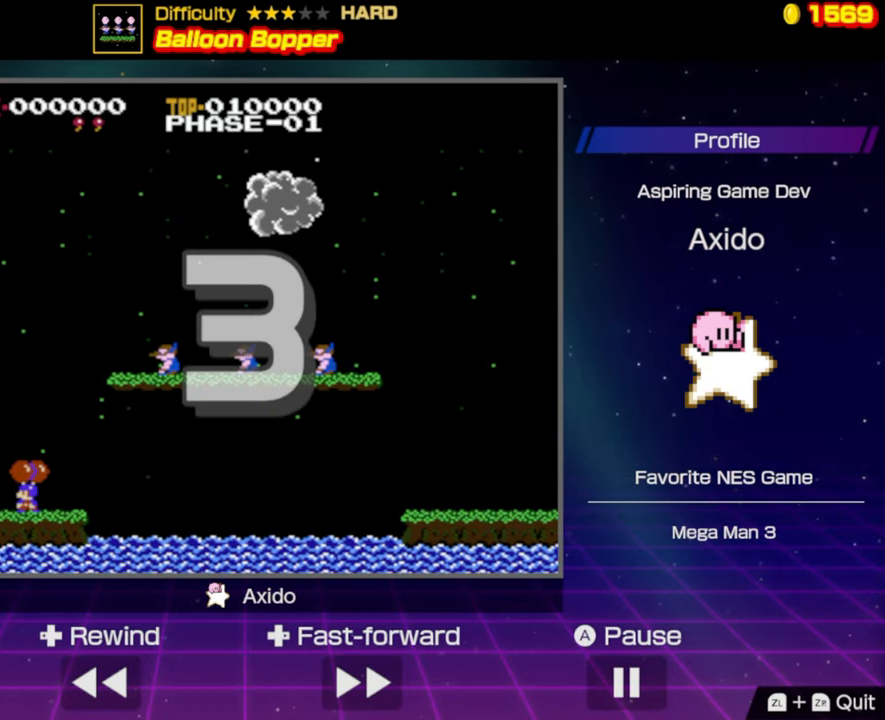
{"buttons": [], "events": []}
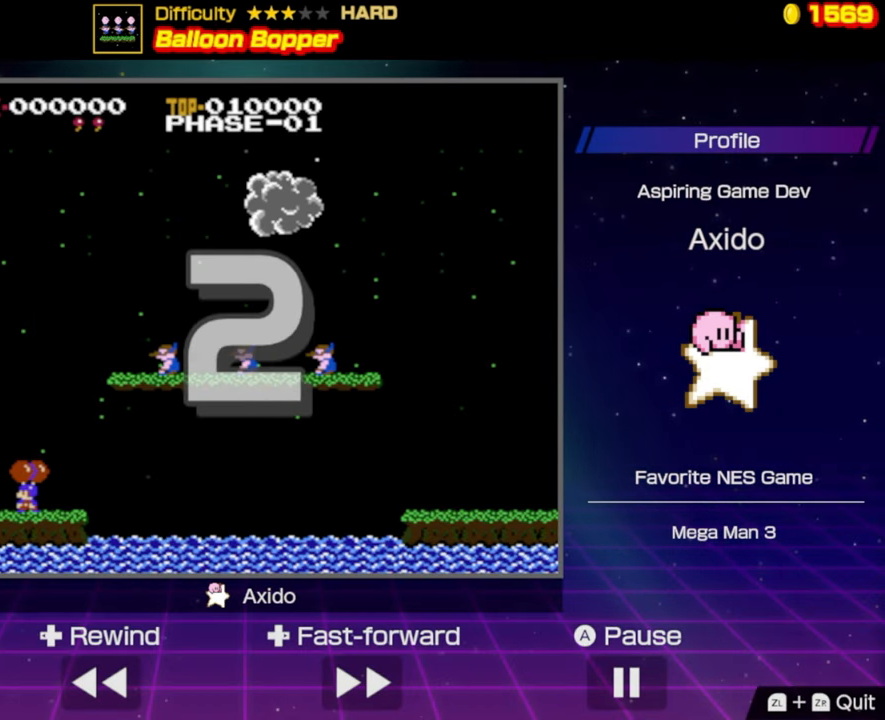
{"buttons": [], "events": []}
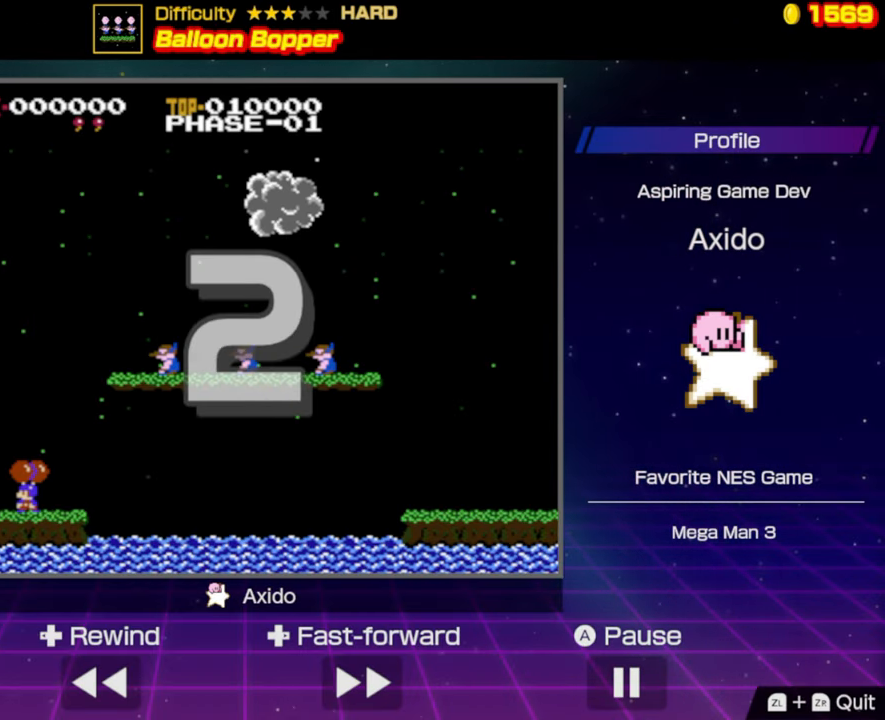
{"buttons": [], "events": []}
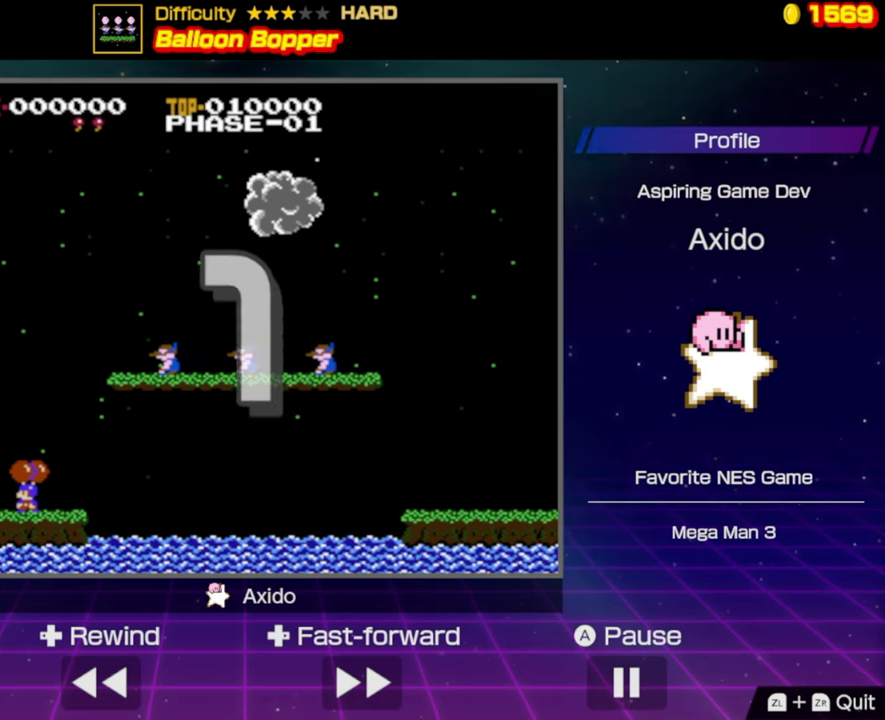
{"buttons": [], "events": []}
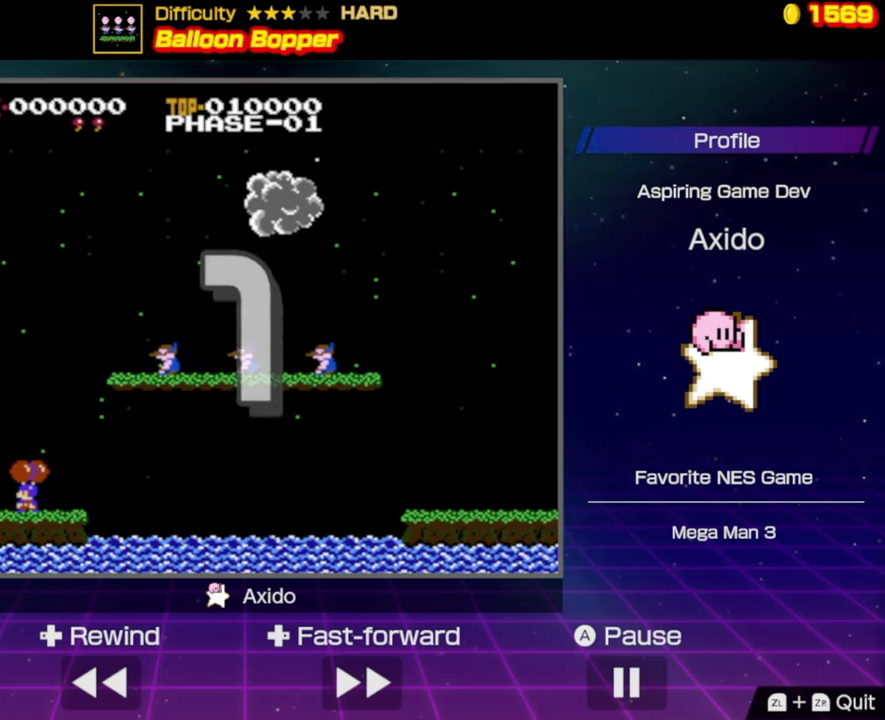
{"buttons": ["B", "DPAD_LEFT"], "events": [[100, "B", "down"], [100, "DPAD_LEFT", "down"]]}
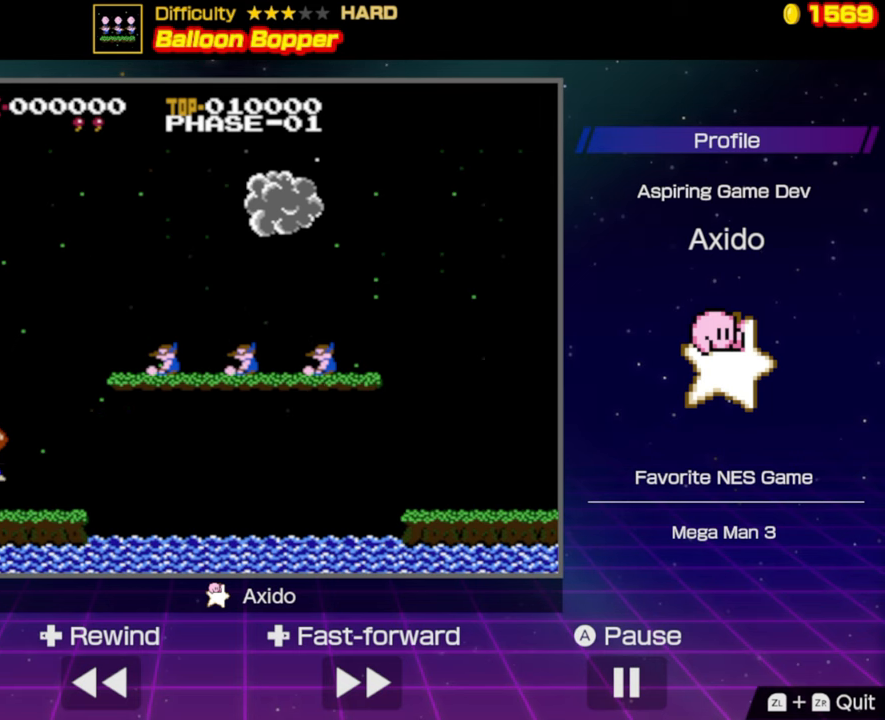
{"buttons": ["B", "DPAD_LEFT"], "events": []}
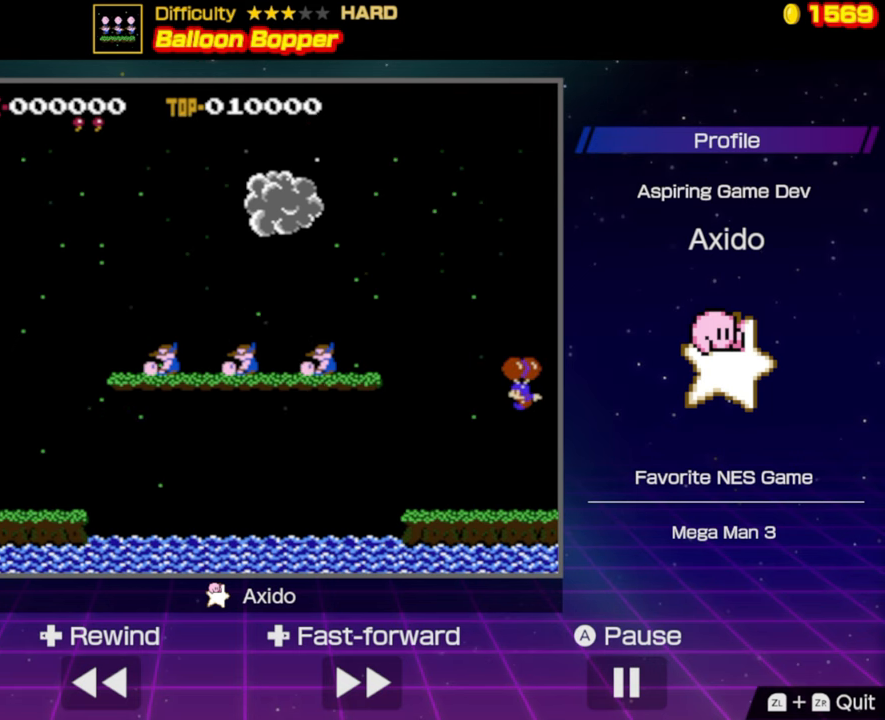
{"buttons": ["DPAD_LEFT"], "events": [[100, "B", "up"]]}
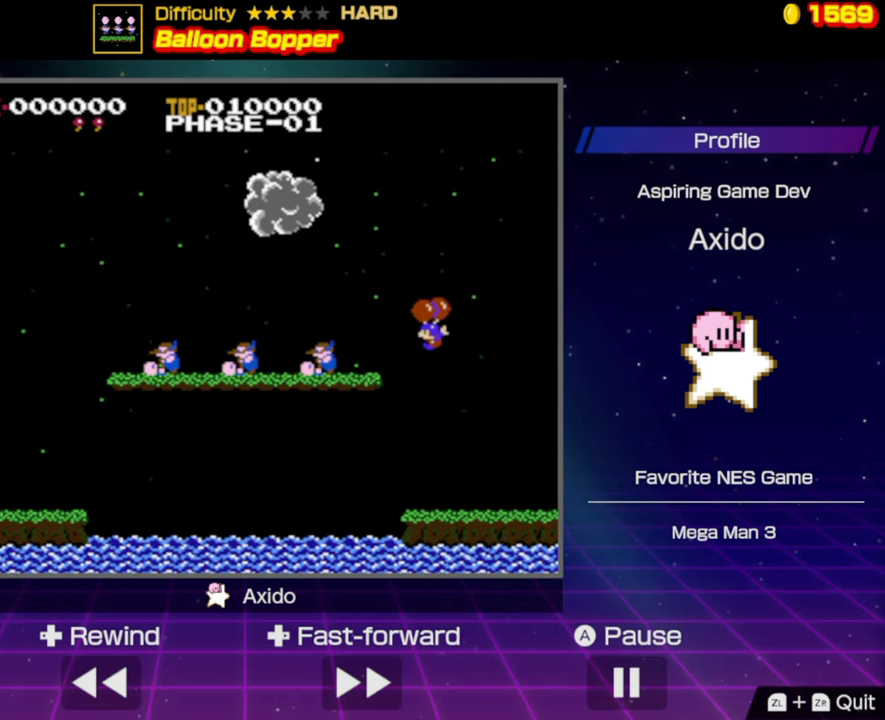
{"buttons": ["DPAD_LEFT"], "events": []}
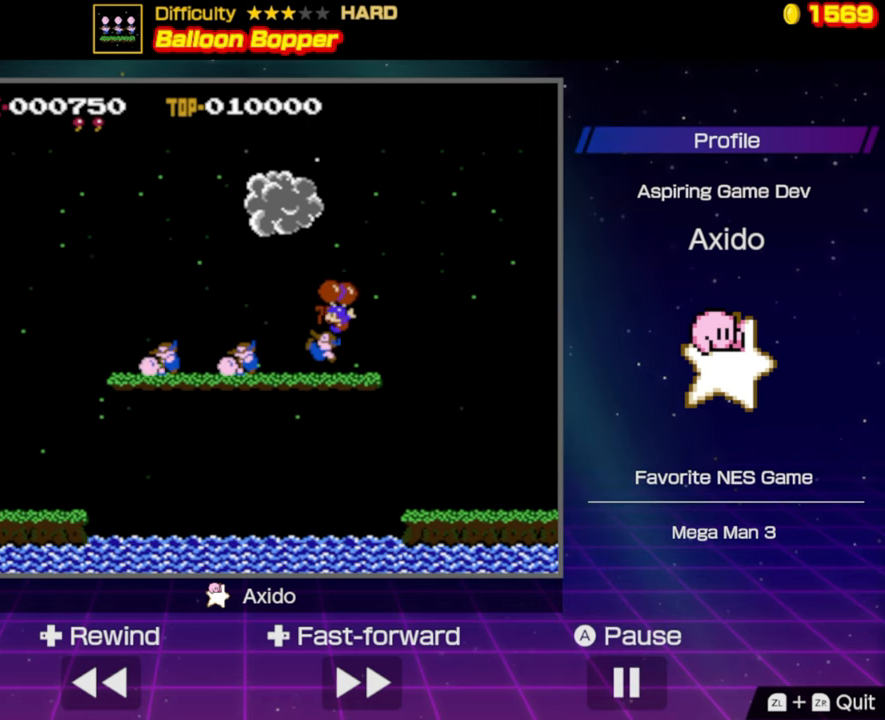
{"buttons": ["B", "DPAD_LEFT"], "events": [[350, "B", "down"]]}
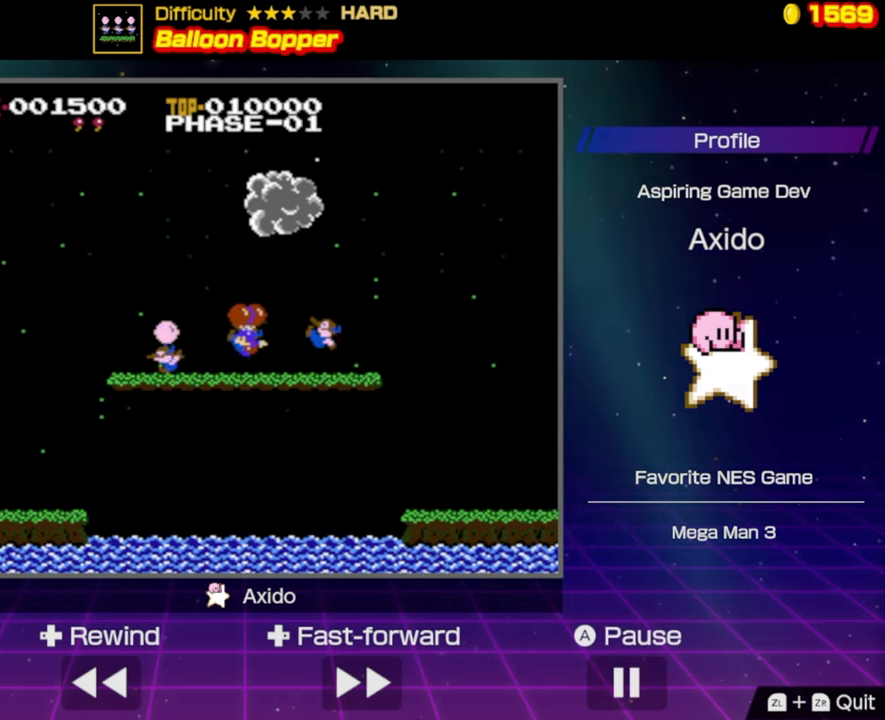
{"buttons": ["DPAD_LEFT"], "events": [[317, "B", "up"]]}
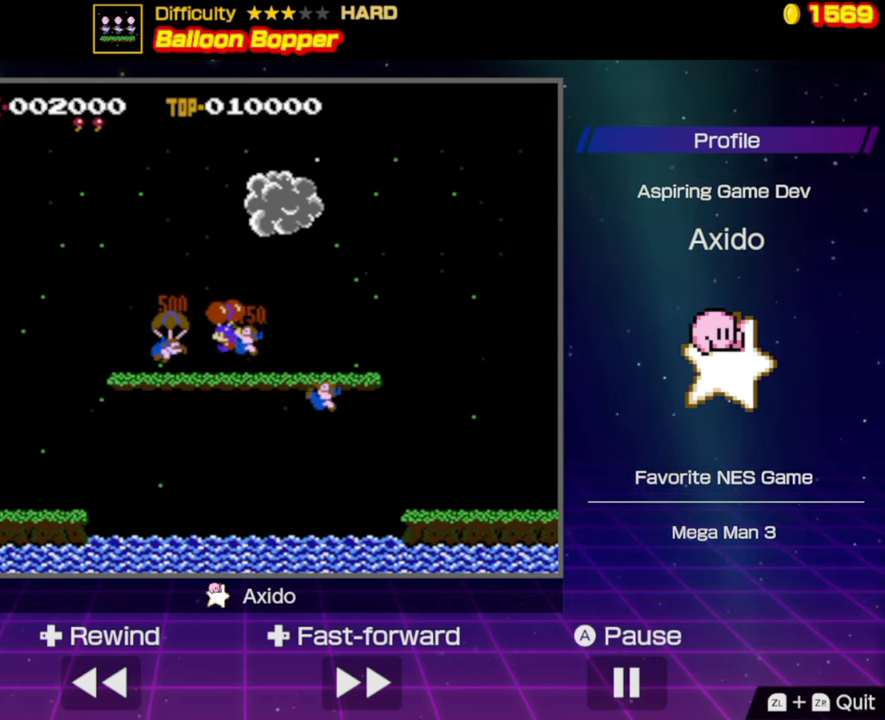
{"buttons": ["DPAD_LEFT"], "events": [[117, "B", "down"], [450, "B", "up"]]}
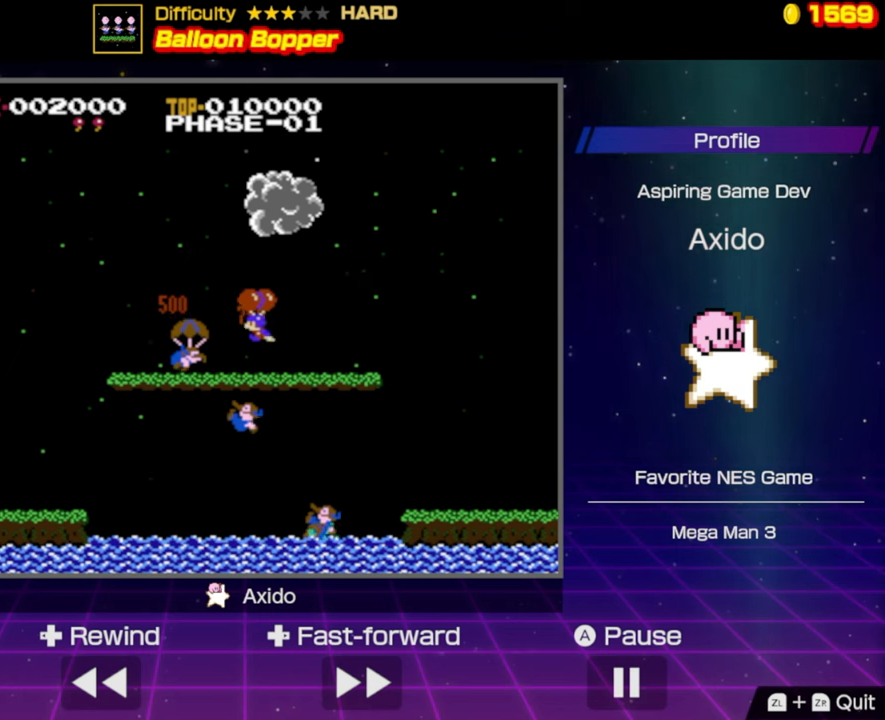
{"buttons": [], "events": [[350, "DPAD_LEFT", "up"]]}
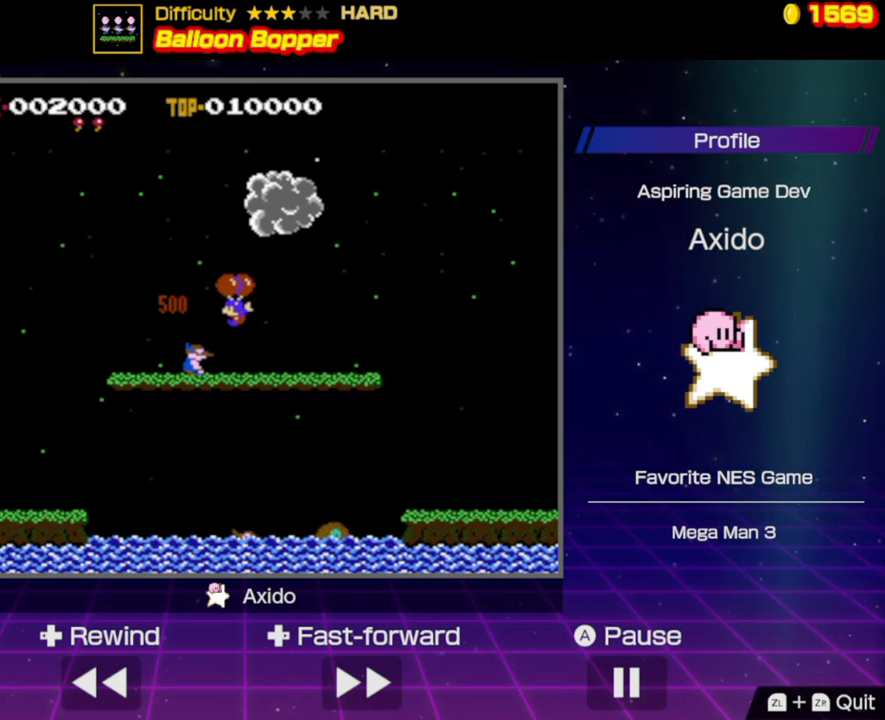
{"buttons": [], "events": []}
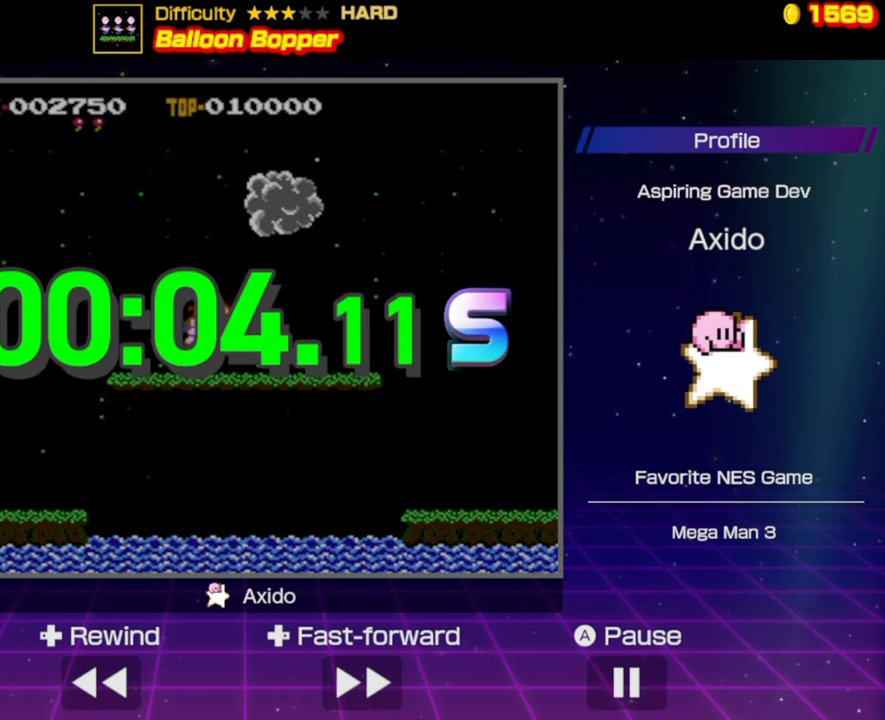
{"buttons": [], "events": []}
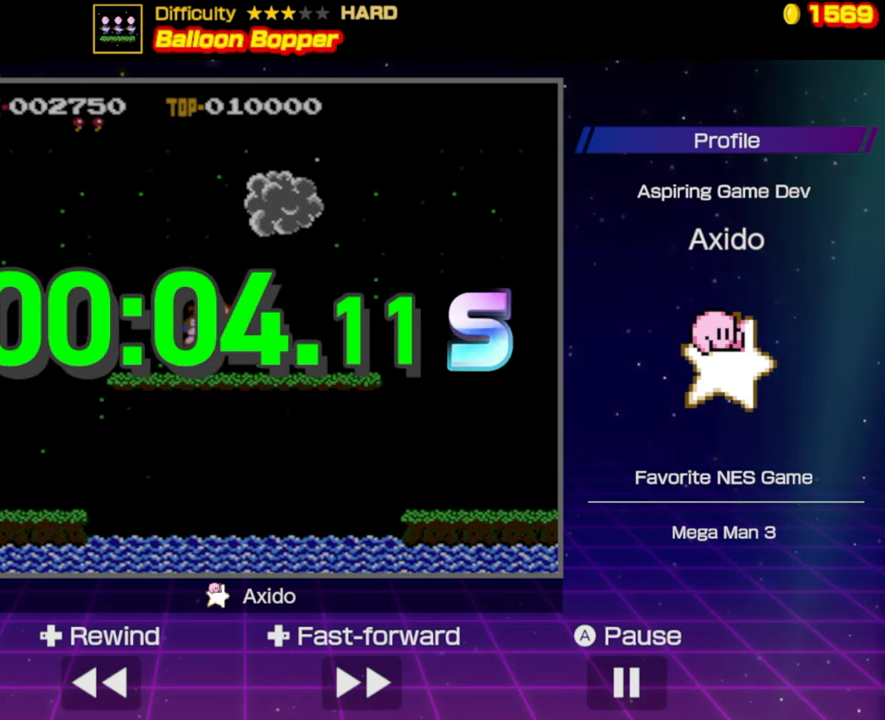
{"buttons": [], "events": []}
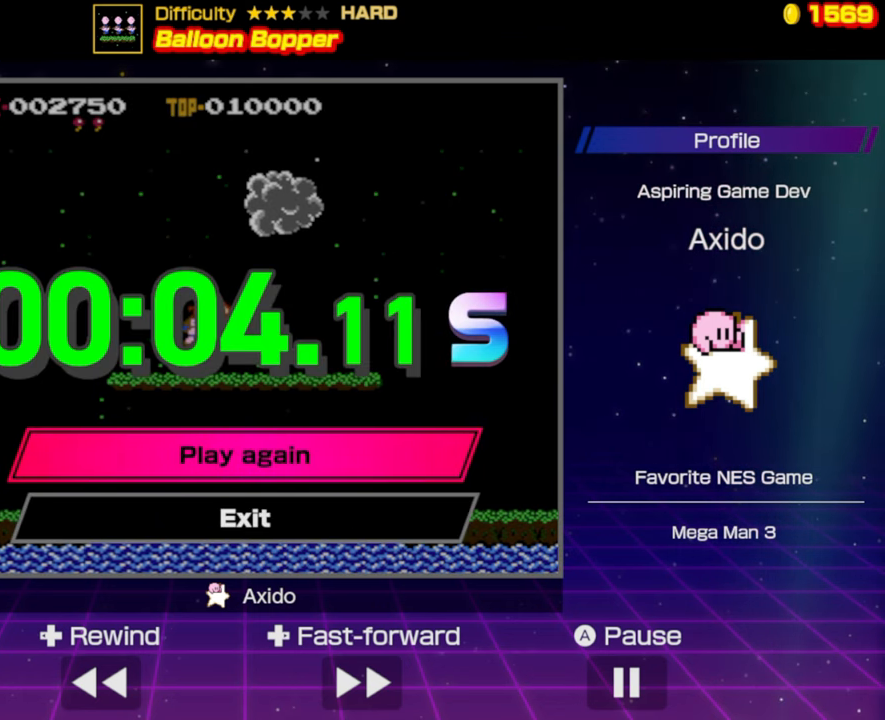
{"buttons": [], "events": []}